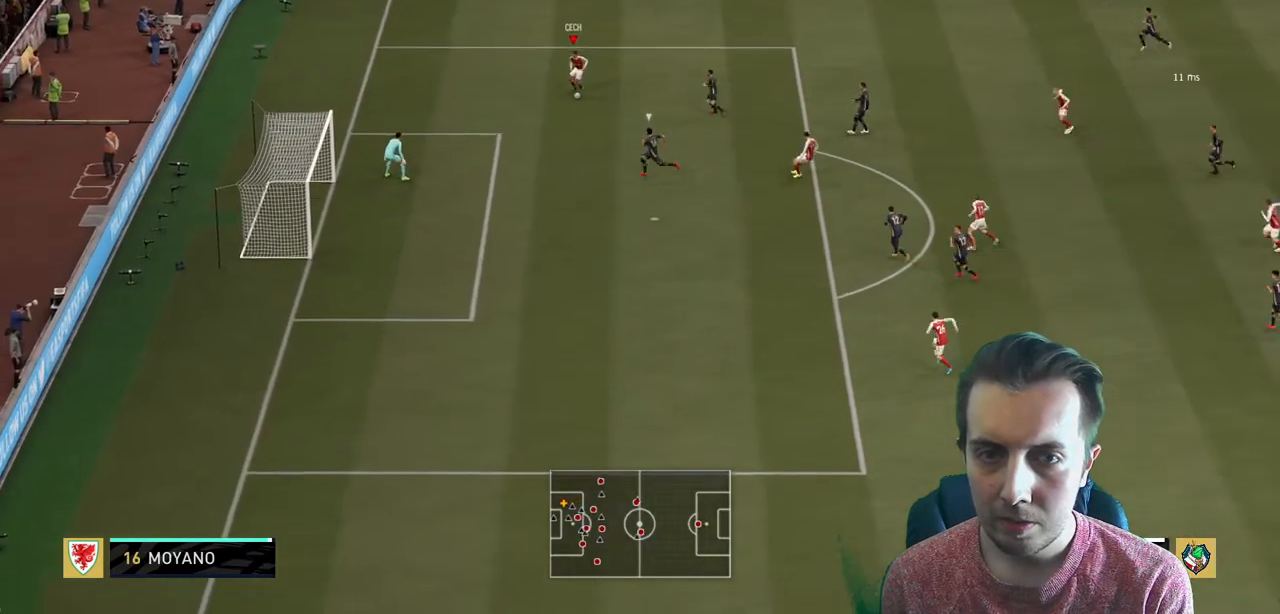
Gameplay with a controller (Xbox layout); each line is a JSON object with the inputs held at the frame after it. "events" lists button and stick changes between this image and that frame as [ms after this image, input, new state], when the widget could be followed in between. Not read: L3 R3.
{"buttons": [], "left_stick": "down", "right_stick": "center", "events": [[33, "A", "up"], [233, "left_stick", "center"], [500, "left_stick", "down"]]}
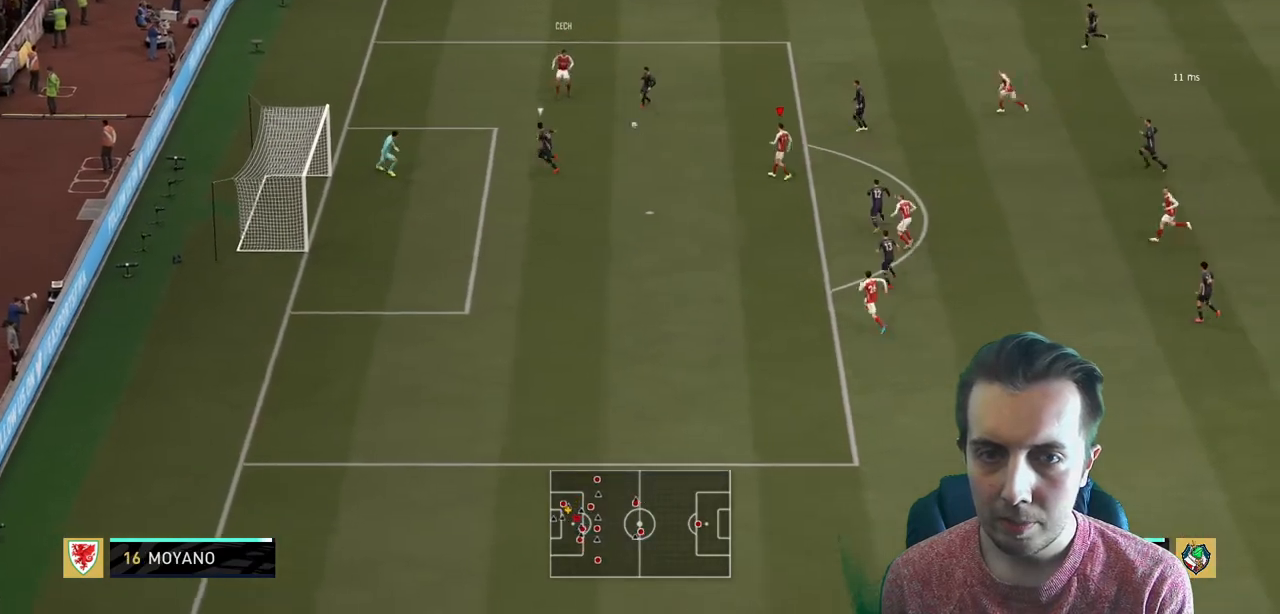
{"buttons": [], "left_stick": "down-left", "right_stick": "center", "events": [[234, "left_stick", "down-left"]]}
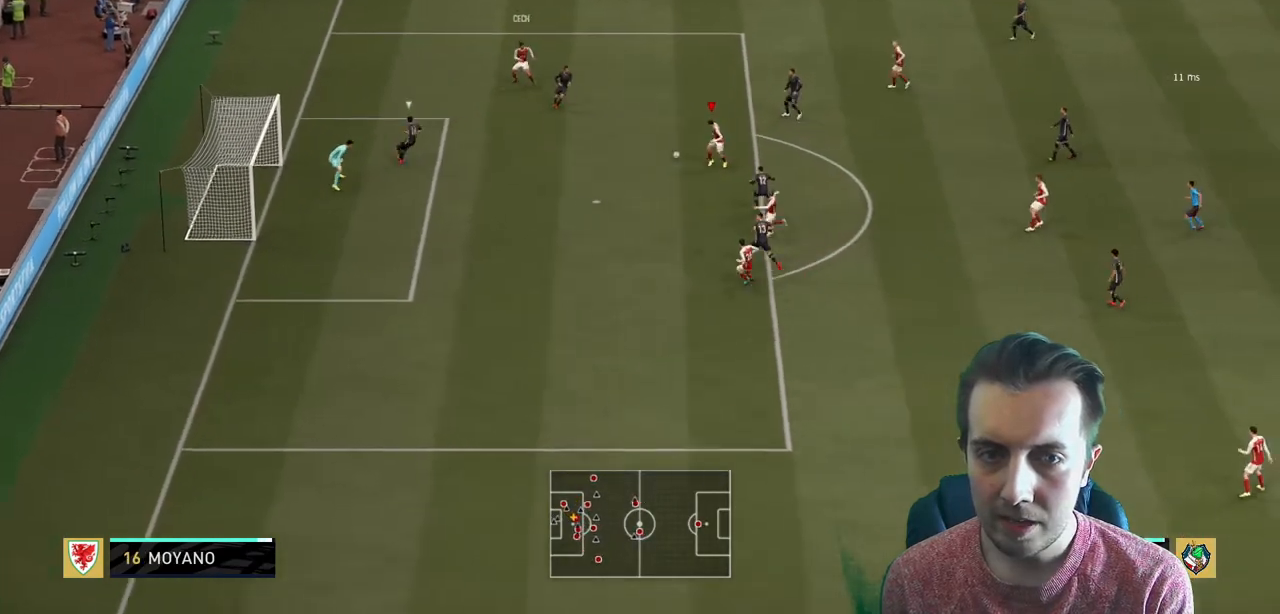
{"buttons": ["R2"], "left_stick": "left", "right_stick": "center"}
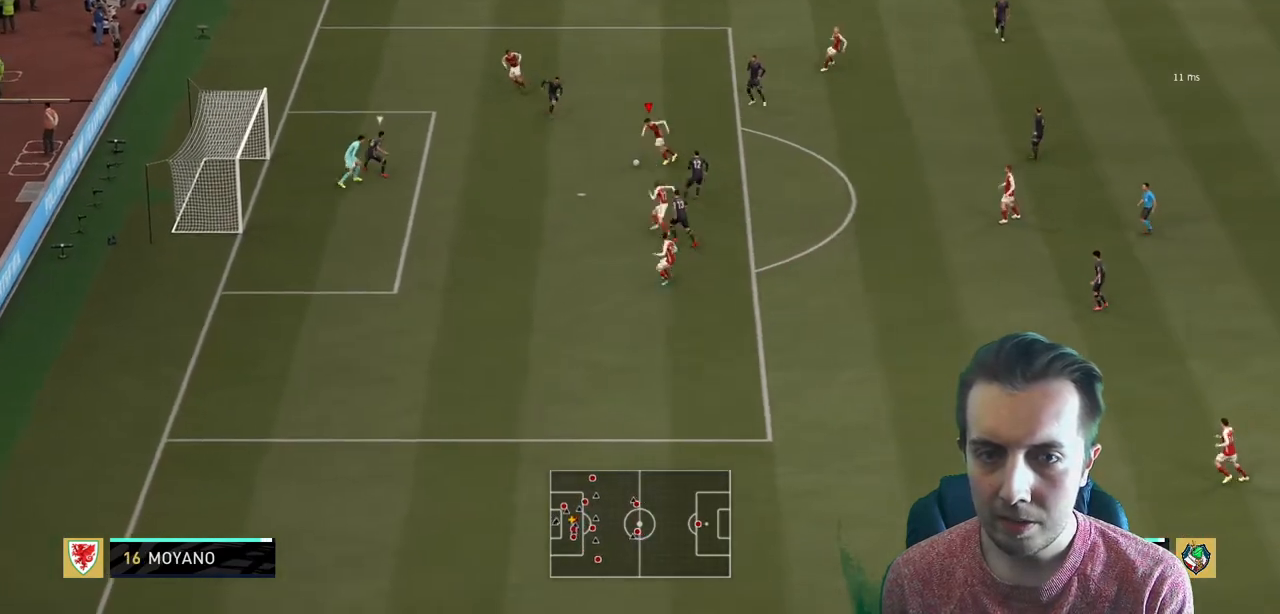
{"buttons": ["R2"], "left_stick": "down-left", "right_stick": "center", "events": [[200, "left_stick", "down-left"]]}
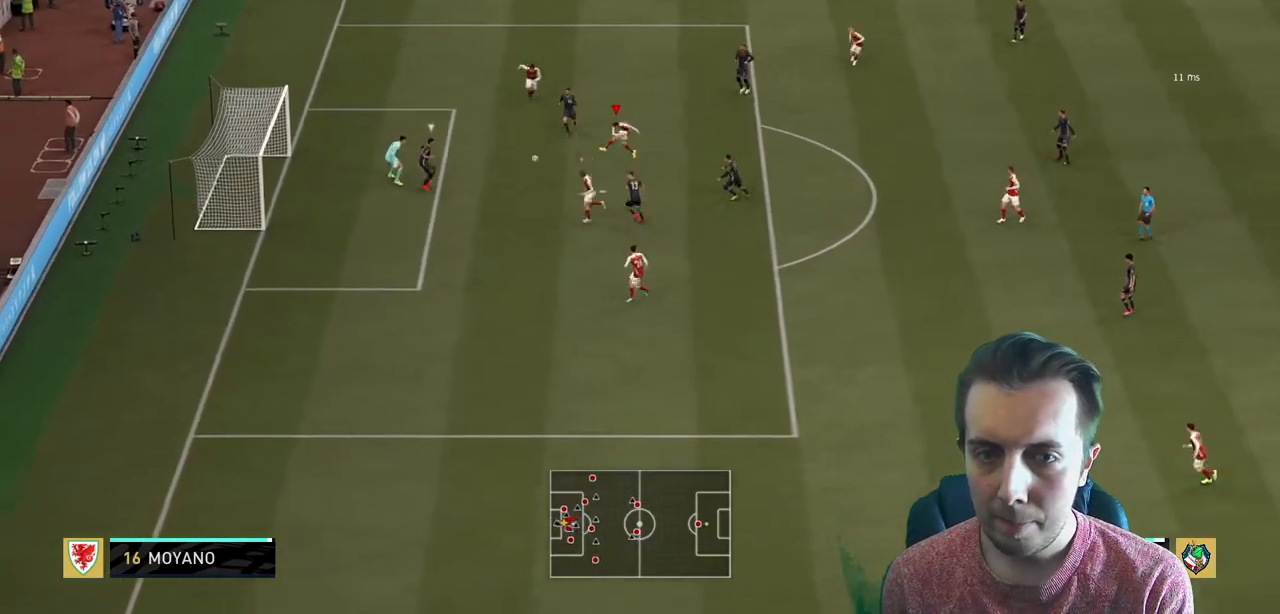
{"buttons": ["R2"], "left_stick": "left", "right_stick": "center", "events": [[267, "left_stick", "left"]]}
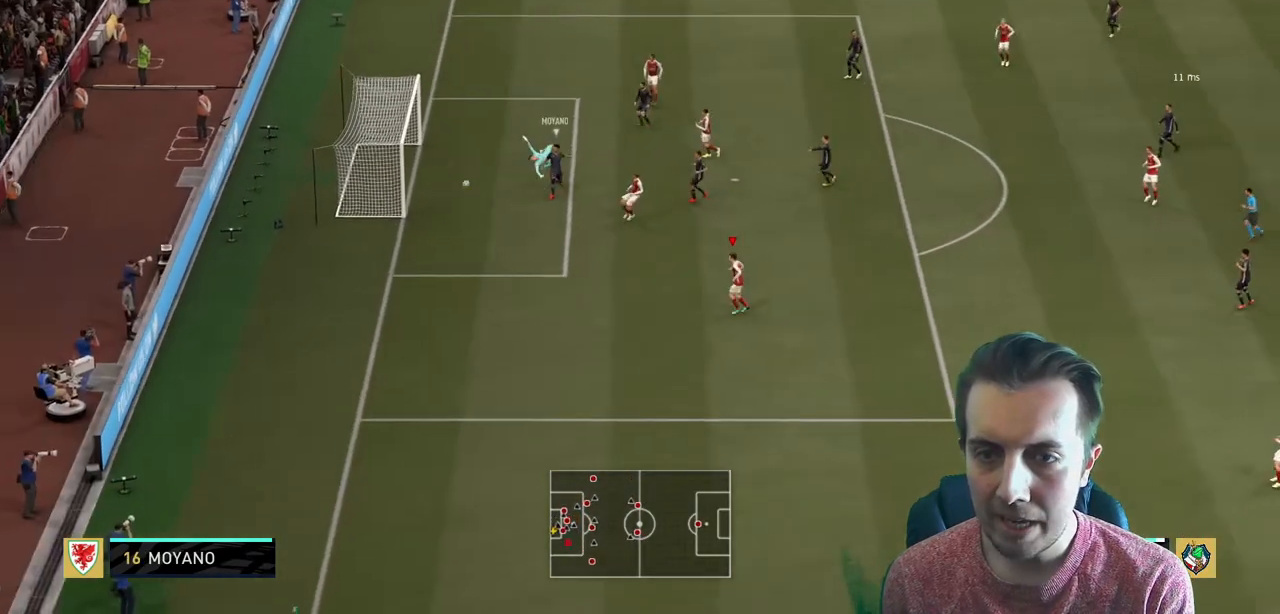
{"buttons": ["R2"], "left_stick": "left", "right_stick": "center", "events": []}
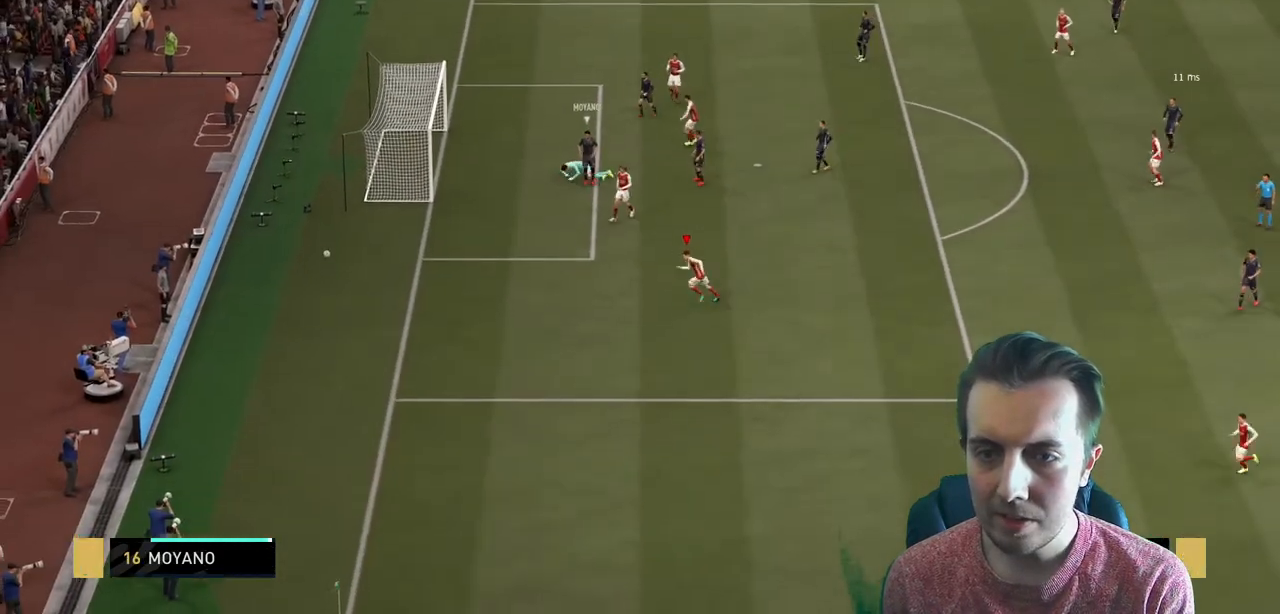
{"buttons": [], "left_stick": "center", "right_stick": "center", "events": [[33, "left_stick", "center"], [233, "R2", "up"]]}
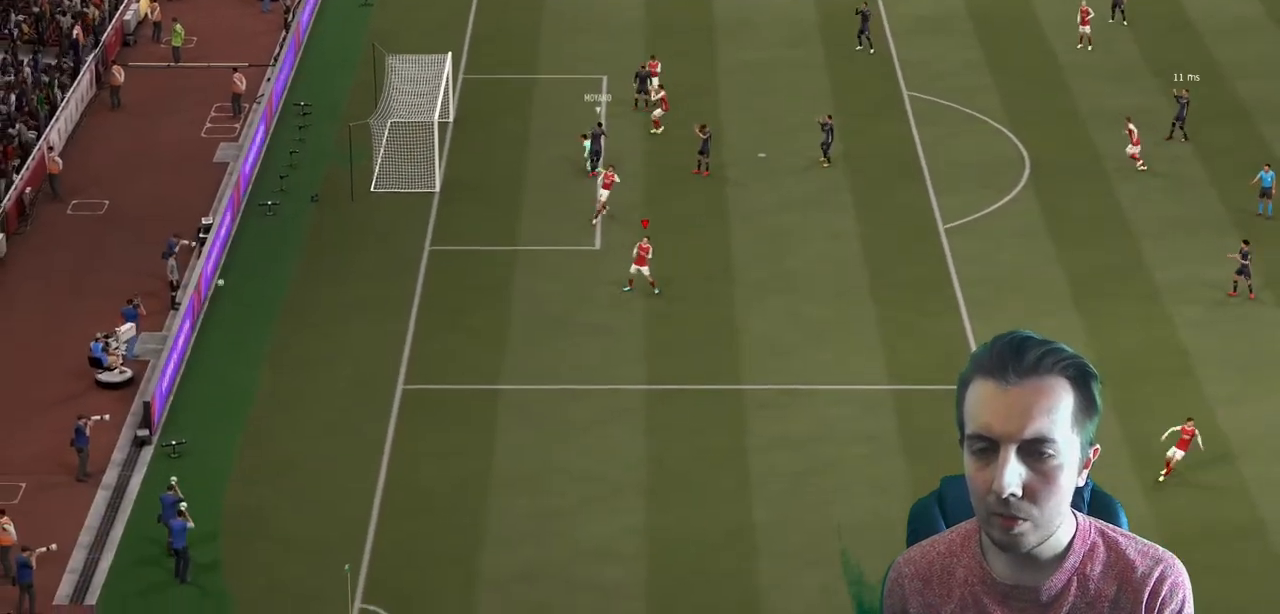
{"buttons": [], "left_stick": "center", "right_stick": "center", "events": []}
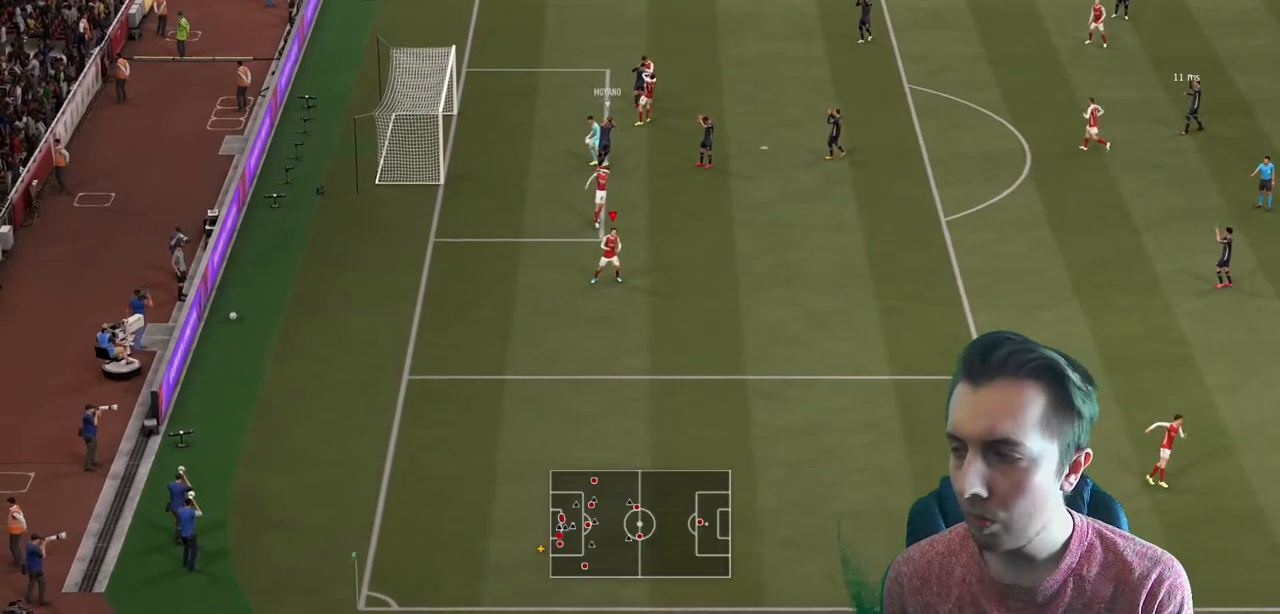
{"buttons": [], "left_stick": "center", "right_stick": "center", "events": []}
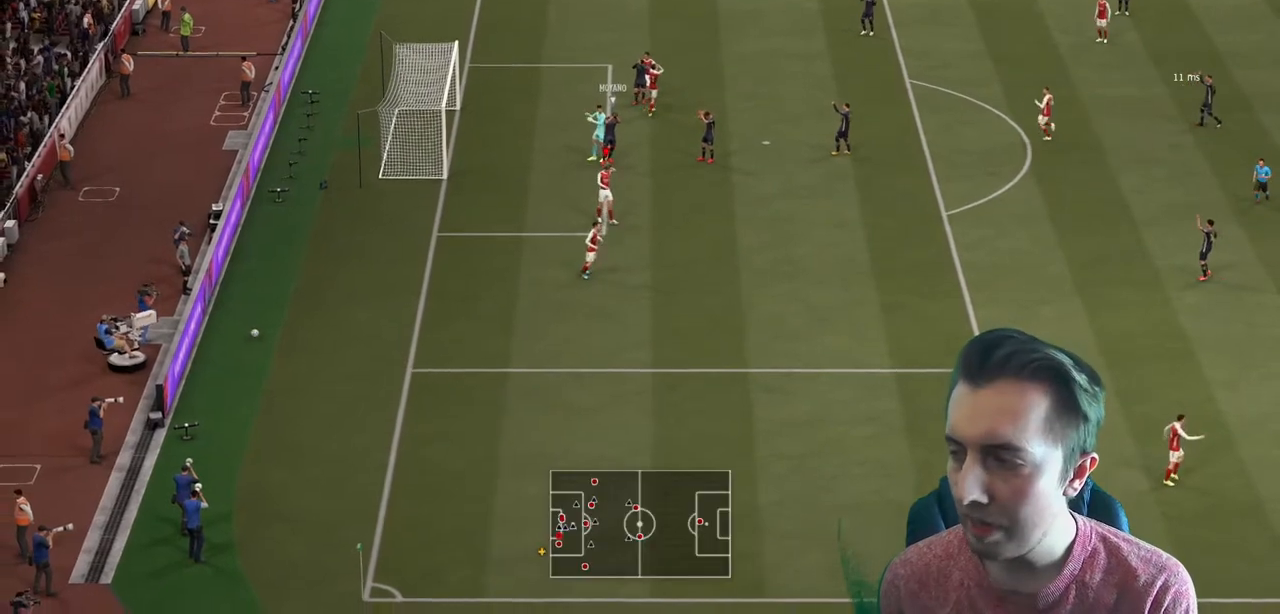
{"buttons": [], "left_stick": "center", "right_stick": "center", "events": []}
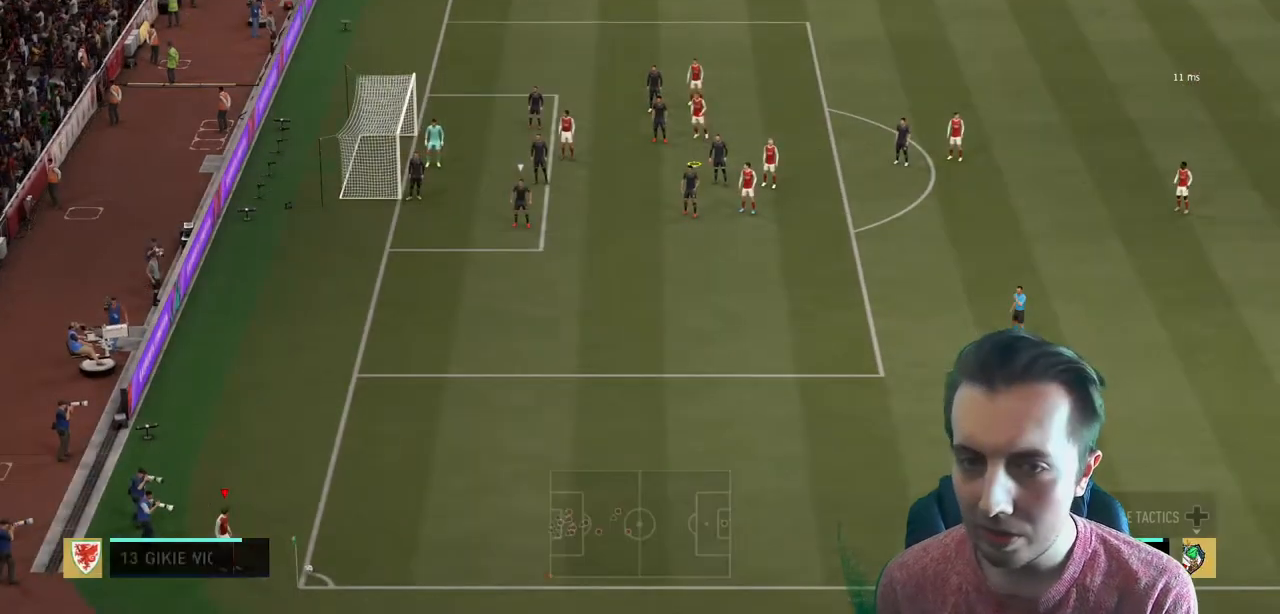
{"buttons": [], "left_stick": "center", "right_stick": "center", "events": []}
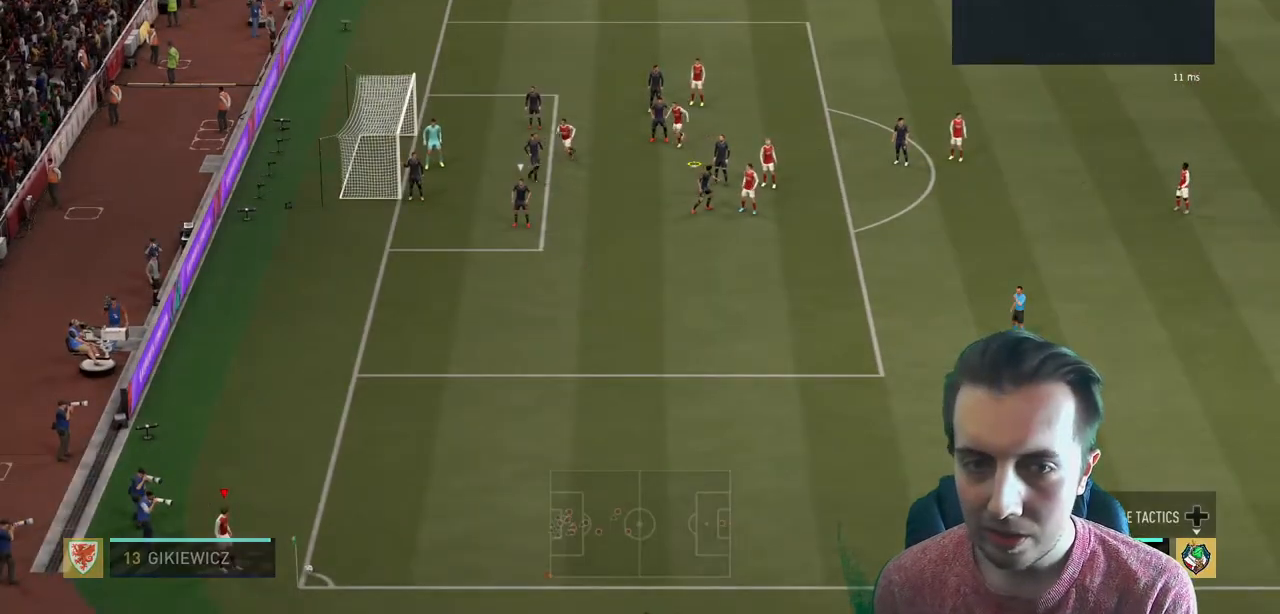
{"buttons": ["X", "R2"], "left_stick": "center", "right_stick": "center", "events": [[134, "X", "down"], [134, "left_stick", "up-left"], [434, "left_stick", "center"], [467, "R2", "down"]]}
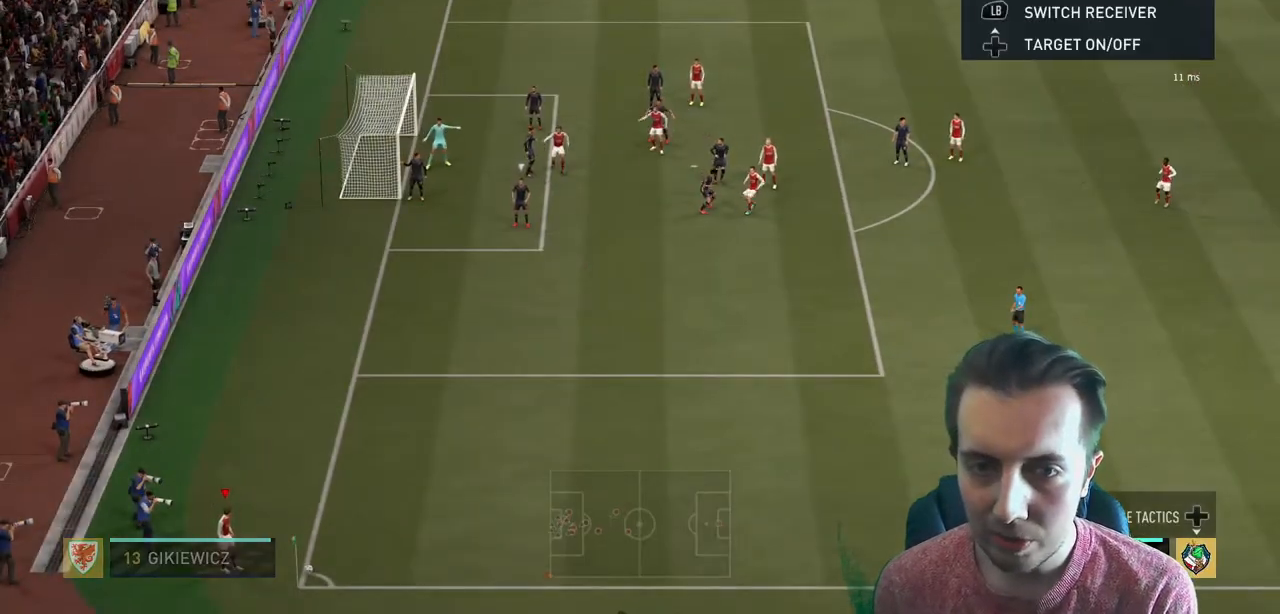
{"buttons": ["R2"], "left_stick": "center", "right_stick": "center", "events": [[67, "X", "up"]]}
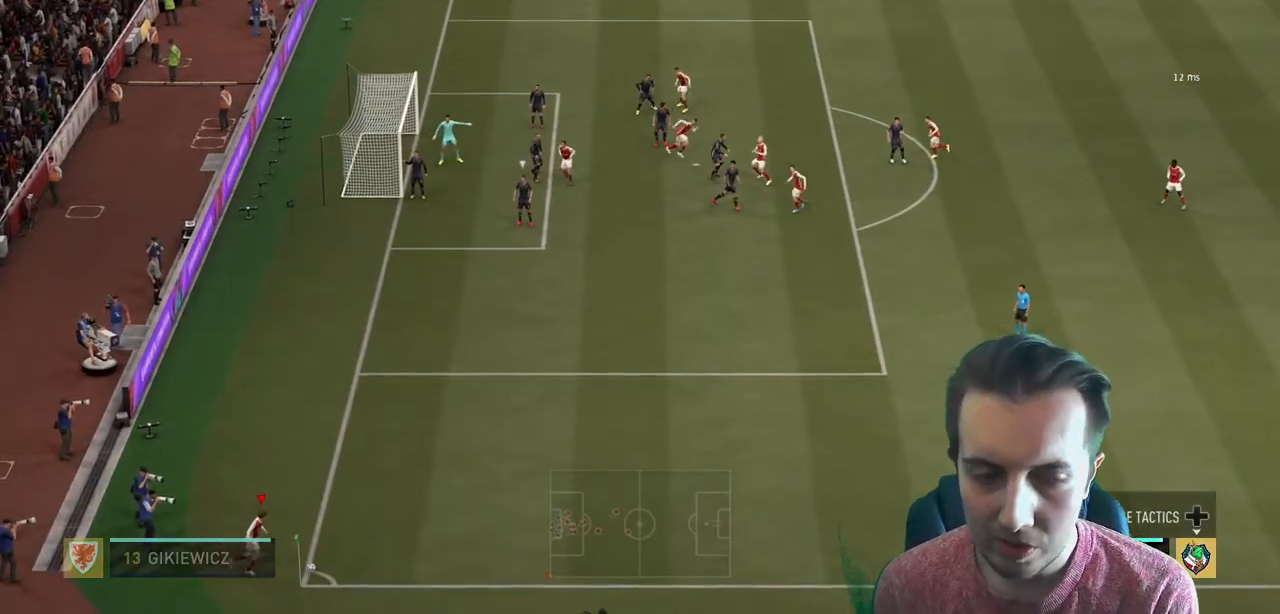
{"buttons": ["R2"], "left_stick": "center", "right_stick": "center", "events": []}
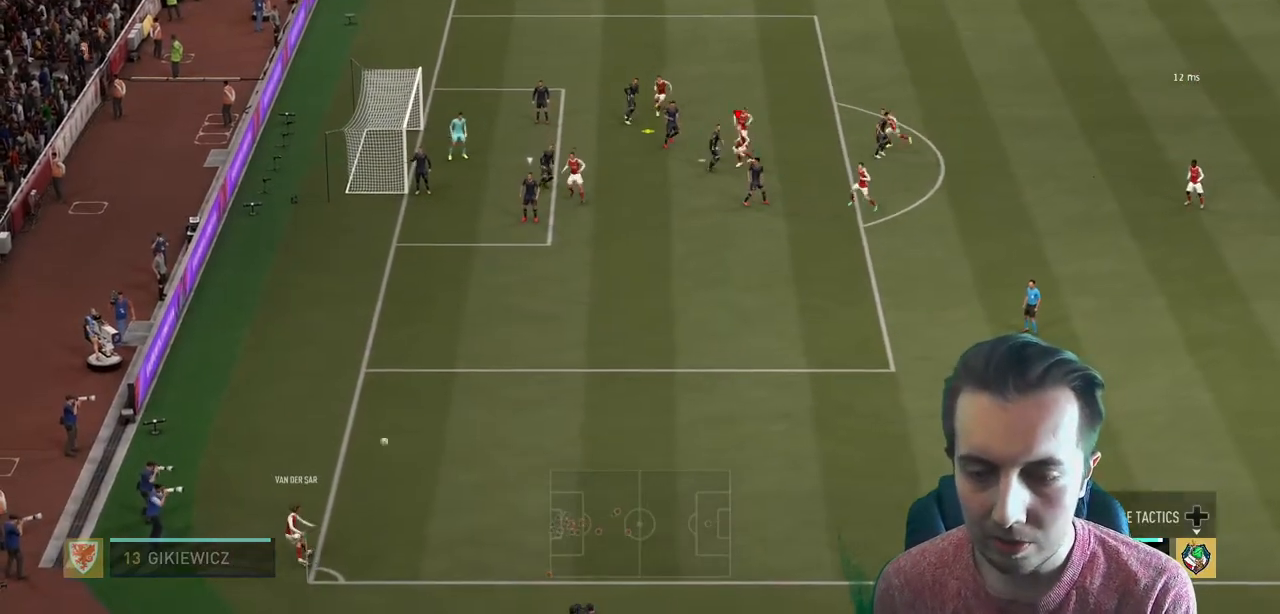
{"buttons": ["R2"], "left_stick": "left", "right_stick": "center", "events": [[200, "left_stick", "left"]]}
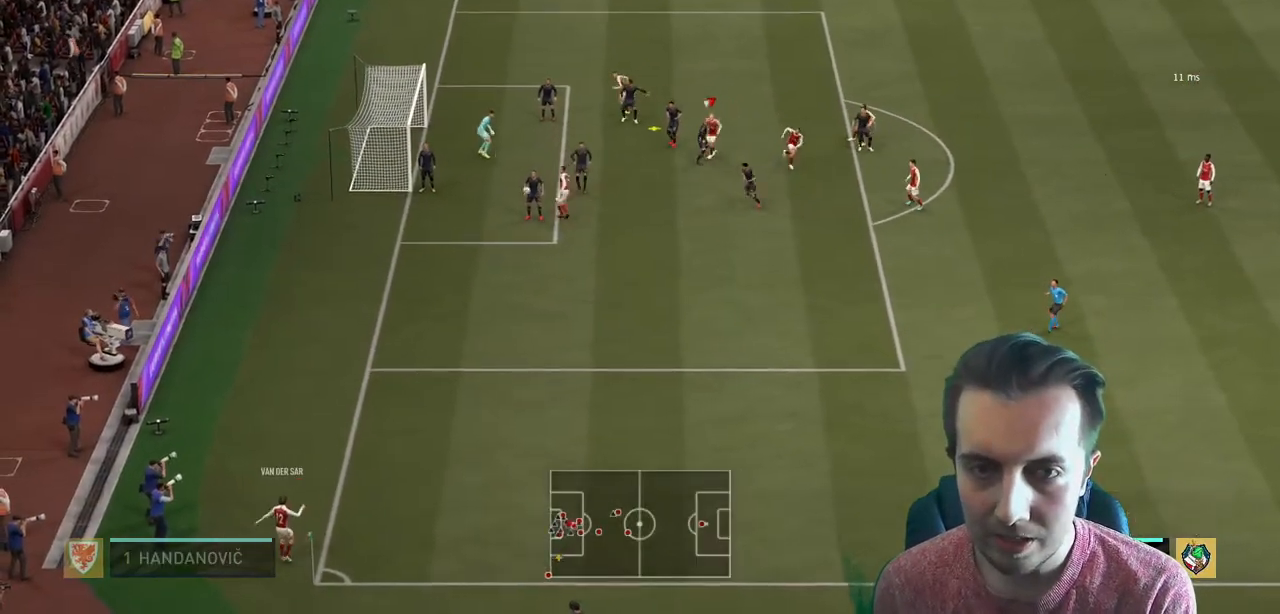
{"buttons": ["R2"], "left_stick": "left", "right_stick": "center", "events": [[67, "left_stick", "down-left"], [301, "B", "down"], [301, "left_stick", "left"], [501, "B", "up"]]}